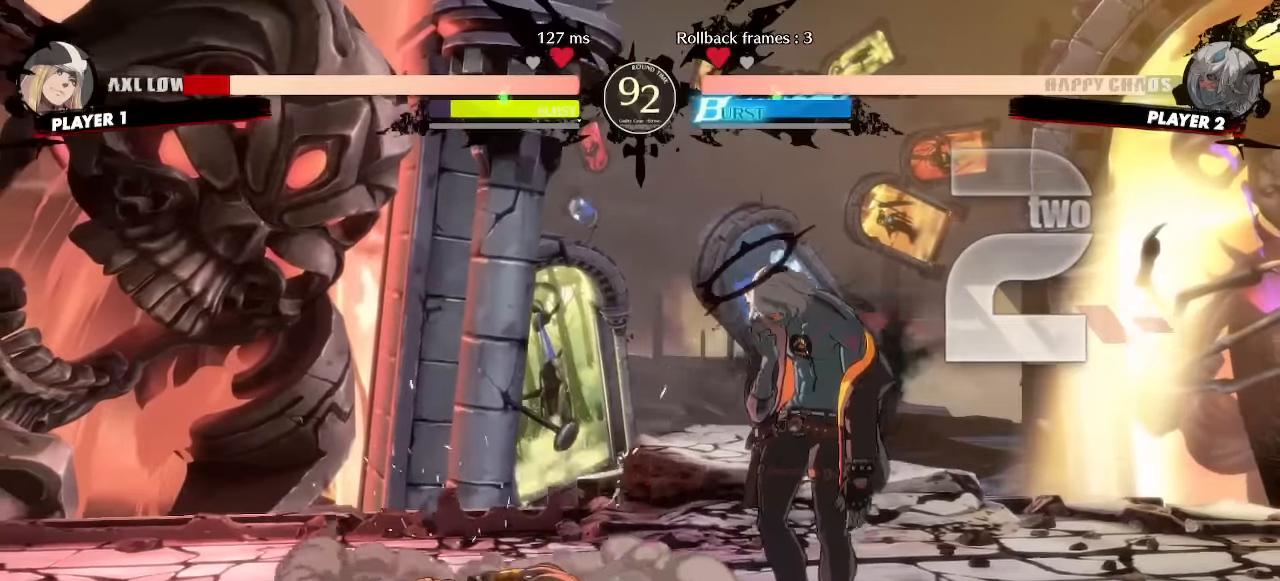
Gameplay with a controller (arcade stick); each line is a JSON object with the inputs held at the frame after it (dt_ms = milliseconds from this image to that frame). "events" lists button and stick changes between this image and that frame as [ms after this image, input, new state], when the widget could be followed in between. Not read: L1 L3 P R3 other_buttons.
{"dt_ms": 500, "buttons": [], "events": [[266, "DPAD_LEFT", "down"], [400, "DPAD_LEFT", "up"]]}
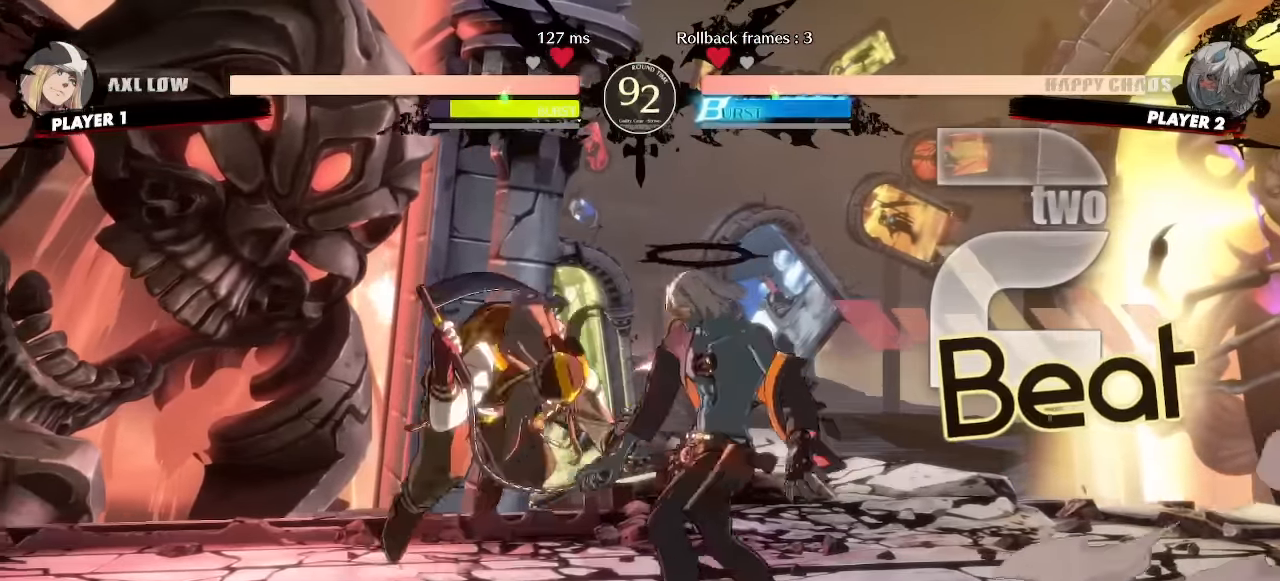
{"dt_ms": 500, "buttons": ["DPAD_DOWN"], "events": [[116, "DPAD_DOWN", "down"]]}
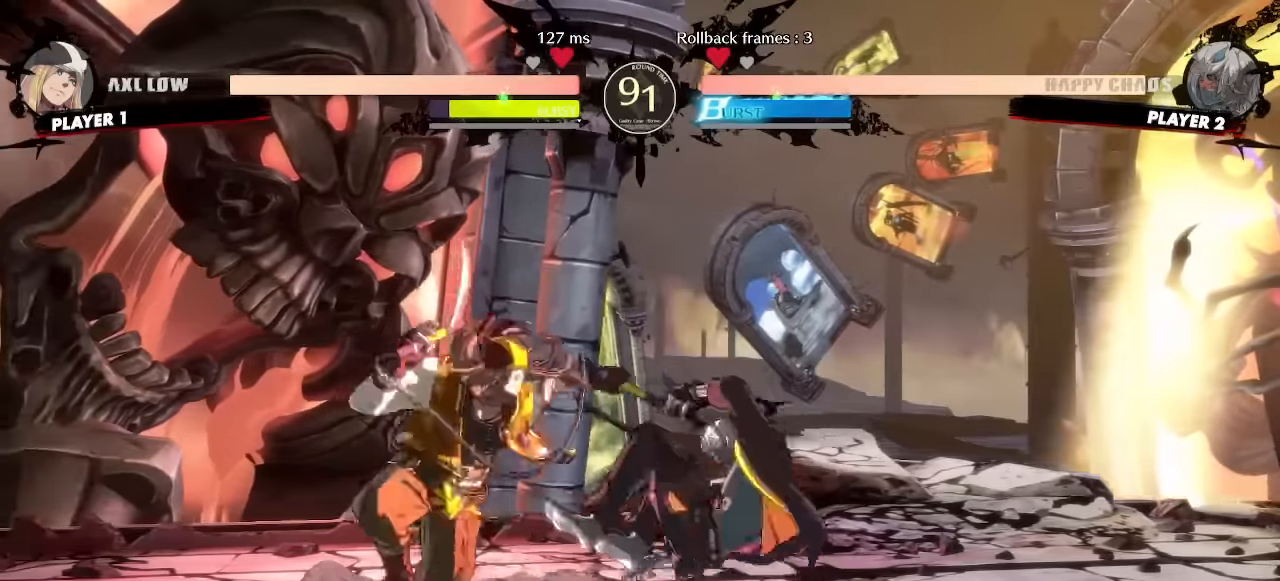
{"dt_ms": 500, "buttons": ["DPAD_DOWN"], "events": [[350, "DPAD_RIGHT", "down"], [383, "DPAD_DOWN", "up"], [466, "DPAD_DOWN", "down"], [500, "DPAD_RIGHT", "up"]]}
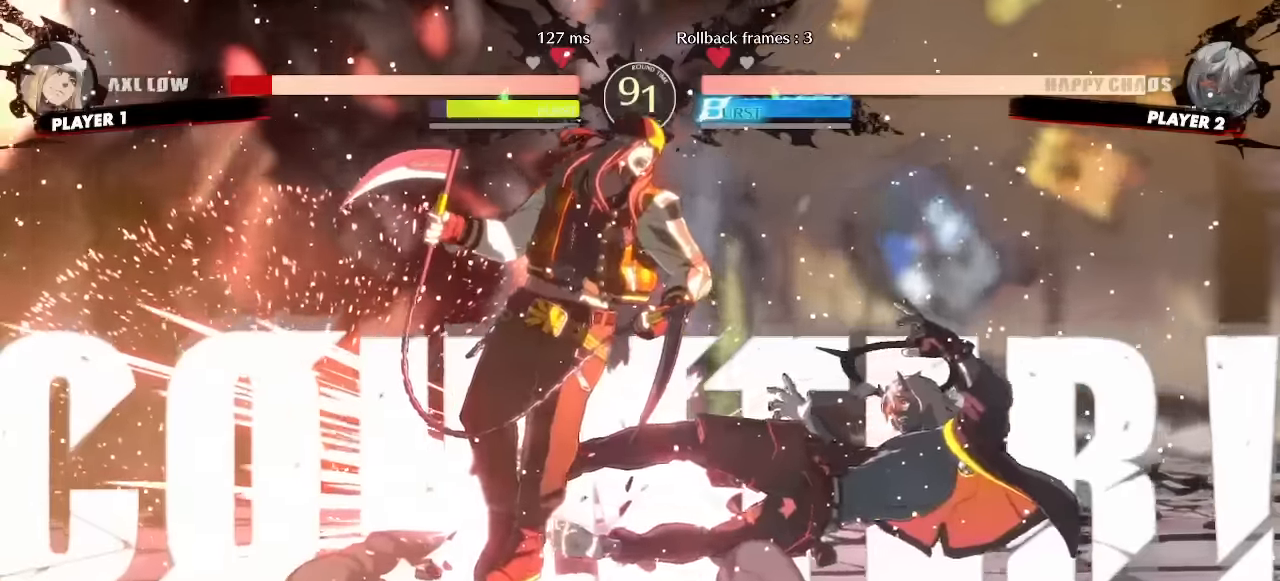
{"dt_ms": 500, "buttons": ["DPAD_DOWN"], "events": []}
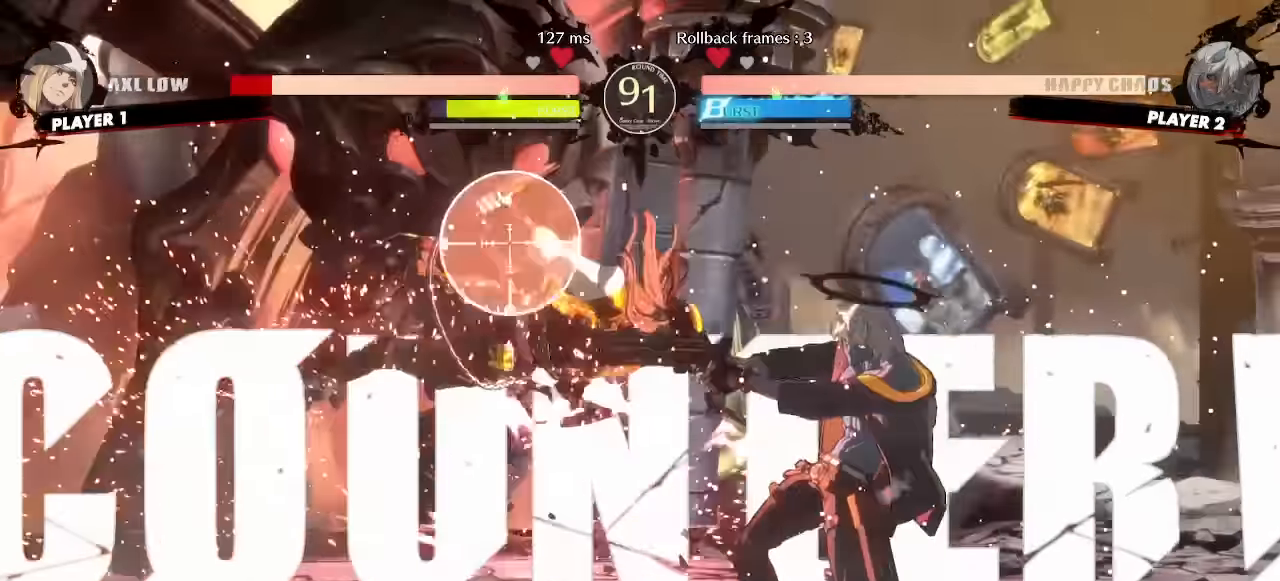
{"dt_ms": 500, "buttons": ["DPAD_DOWN"], "events": [[16, "DPAD_DOWN", "up"], [66, "DPAD_DOWN", "down"], [166, "DPAD_DOWN", "up"], [233, "DPAD_DOWN", "down"], [300, "DPAD_RIGHT", "down"], [350, "DPAD_DOWN", "up"], [416, "DPAD_DOWN", "down"], [450, "DPAD_RIGHT", "up"]]}
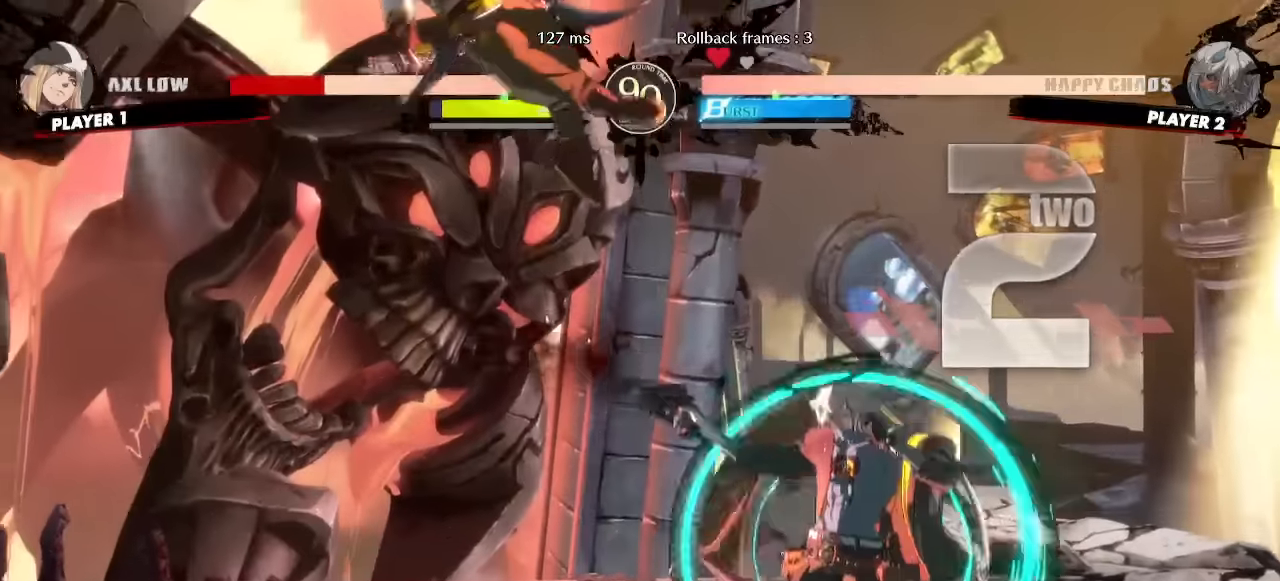
{"dt_ms": 500, "buttons": ["DPAD_DOWN"]}
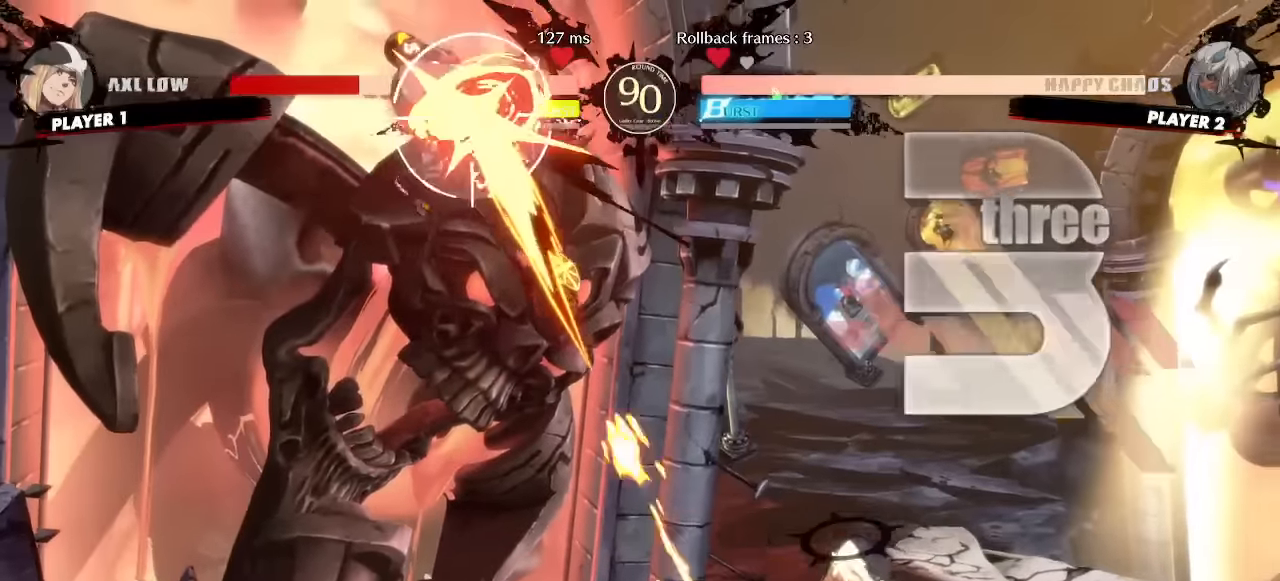
{"dt_ms": 1000, "buttons": [], "events": [[33, "DPAD_DOWN", "up"], [133, "DPAD_DOWN", "down"], [216, "DPAD_RIGHT", "down"], [250, "DPAD_DOWN", "up"], [316, "DPAD_DOWN", "down"], [333, "DPAD_RIGHT", "up"], [750, "DPAD_DOWN", "up"], [816, "DPAD_DOWN", "down"], [883, "DPAD_DOWN", "up"]]}
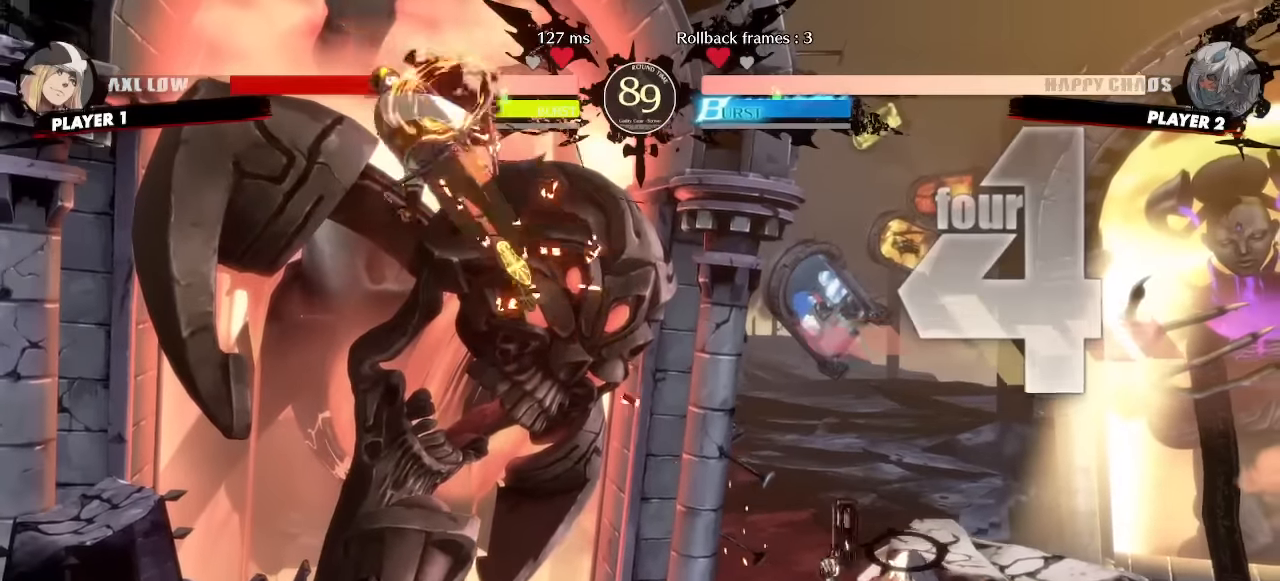
{"dt_ms": 500, "buttons": [], "events": []}
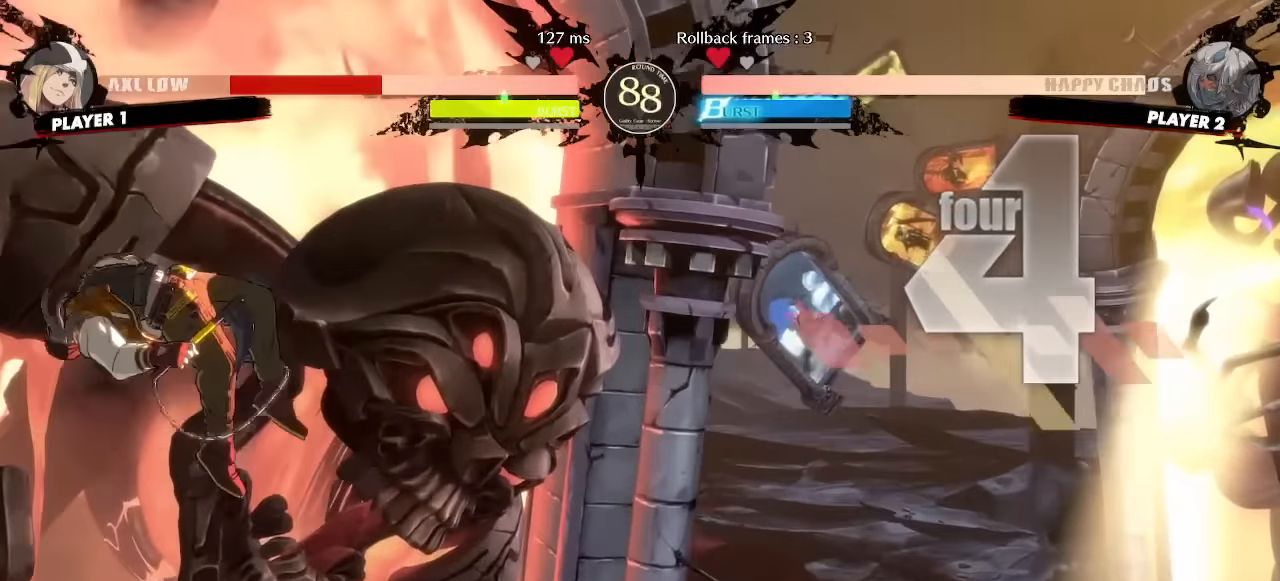
{"dt_ms": 500, "buttons": []}
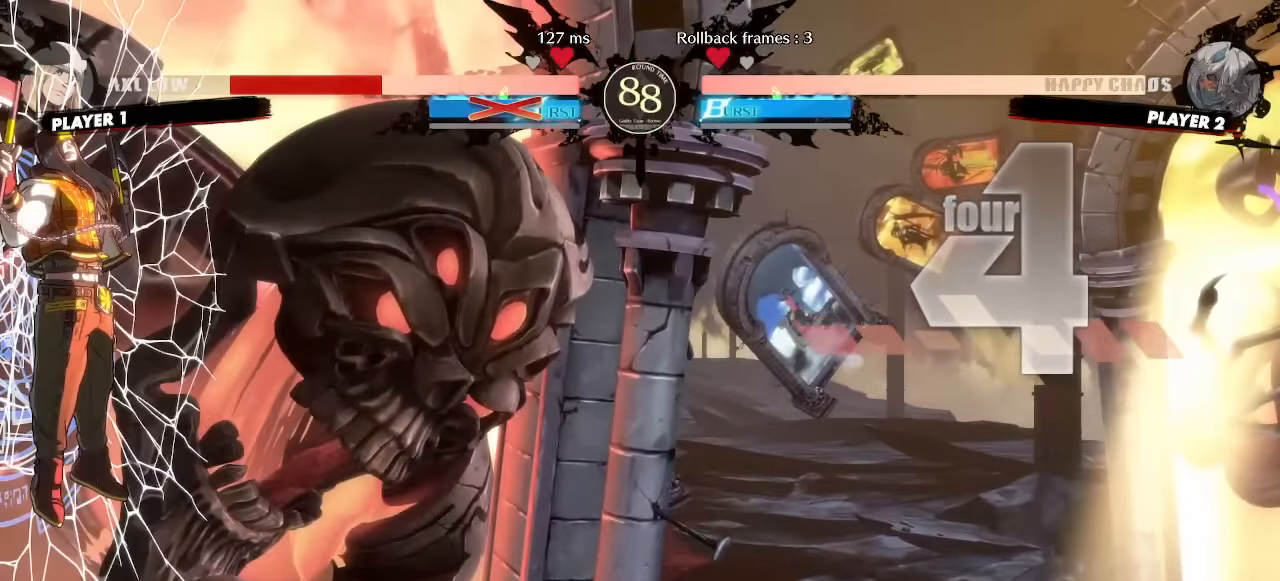
{"dt_ms": 500, "buttons": [], "events": []}
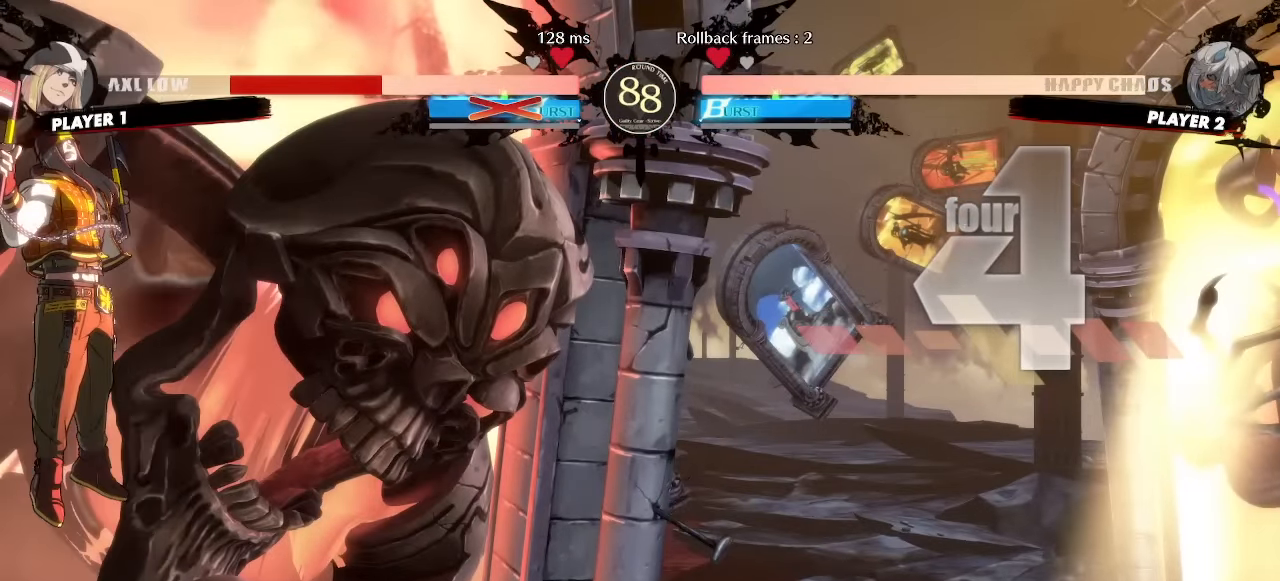
{"dt_ms": 500, "buttons": ["DPAD_RIGHT"], "events": [[350, "DPAD_RIGHT", "down"]]}
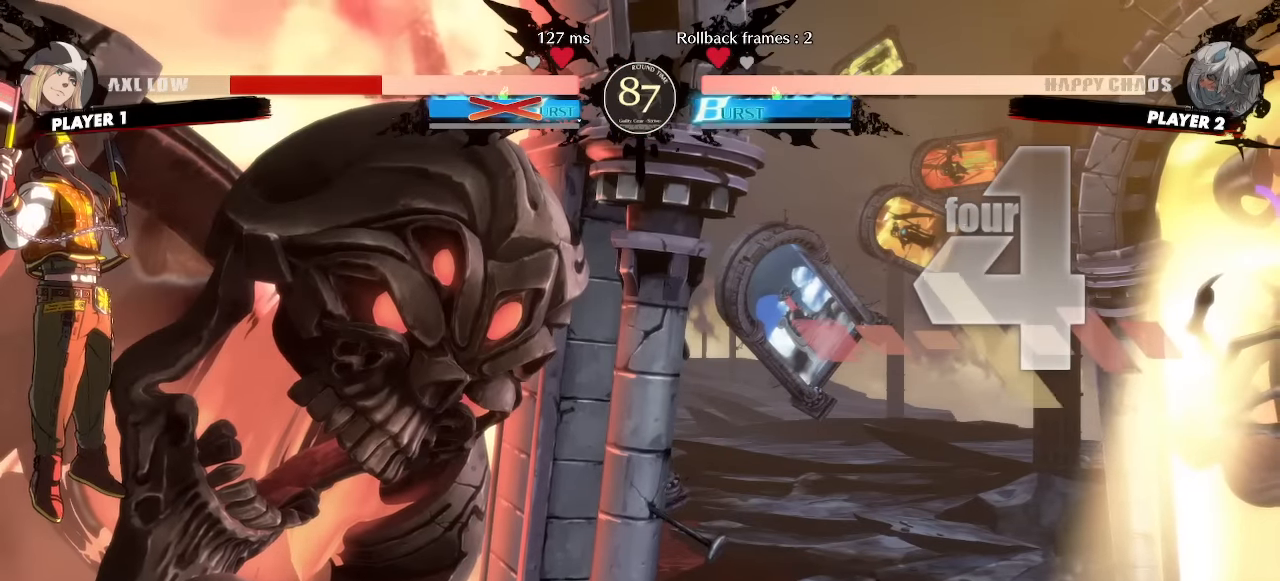
{"dt_ms": 500, "buttons": ["DPAD_DOWN"]}
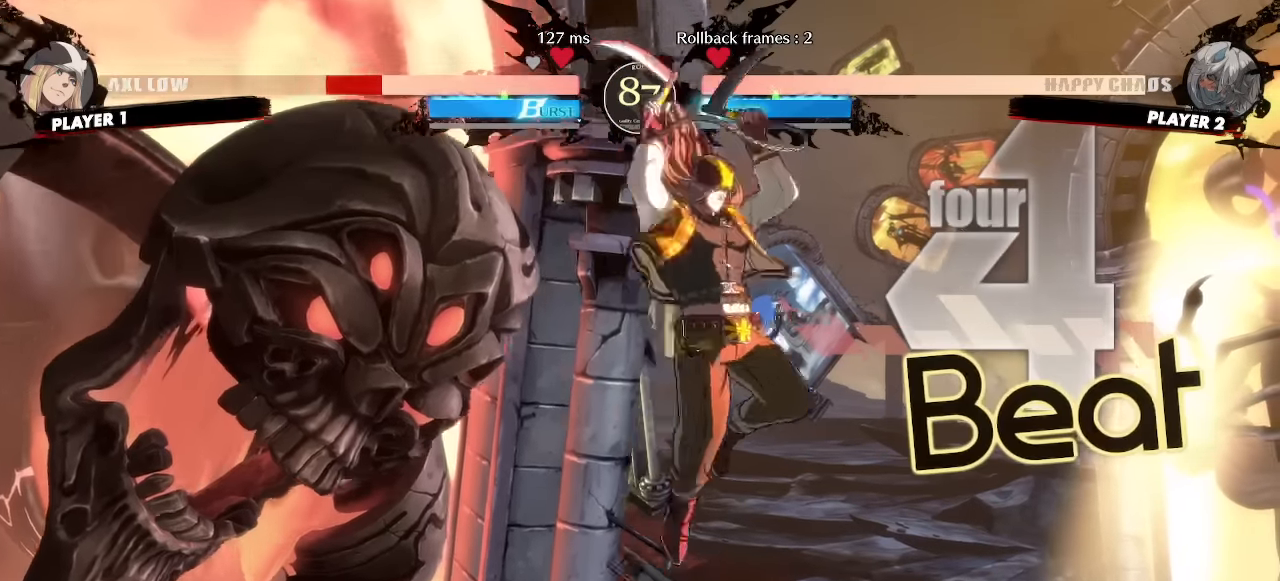
{"dt_ms": 500, "buttons": [], "events": [[500, "DPAD_DOWN", "up"]]}
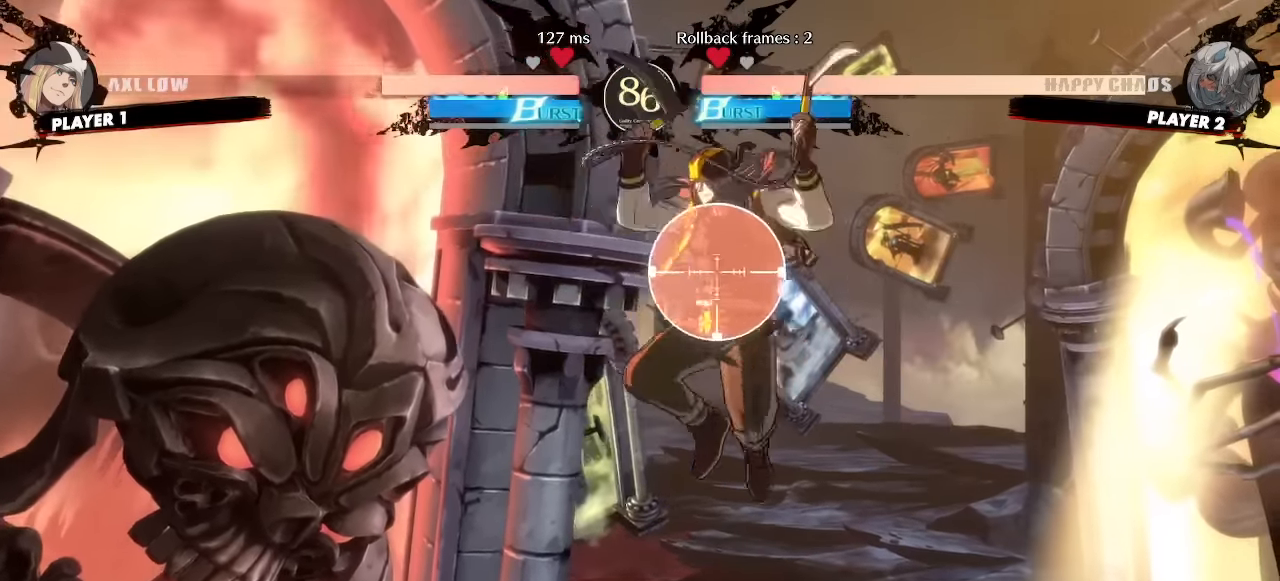
{"dt_ms": 500, "buttons": [], "events": [[66, "DPAD_DOWN", "down"], [133, "DPAD_DOWN", "up"]]}
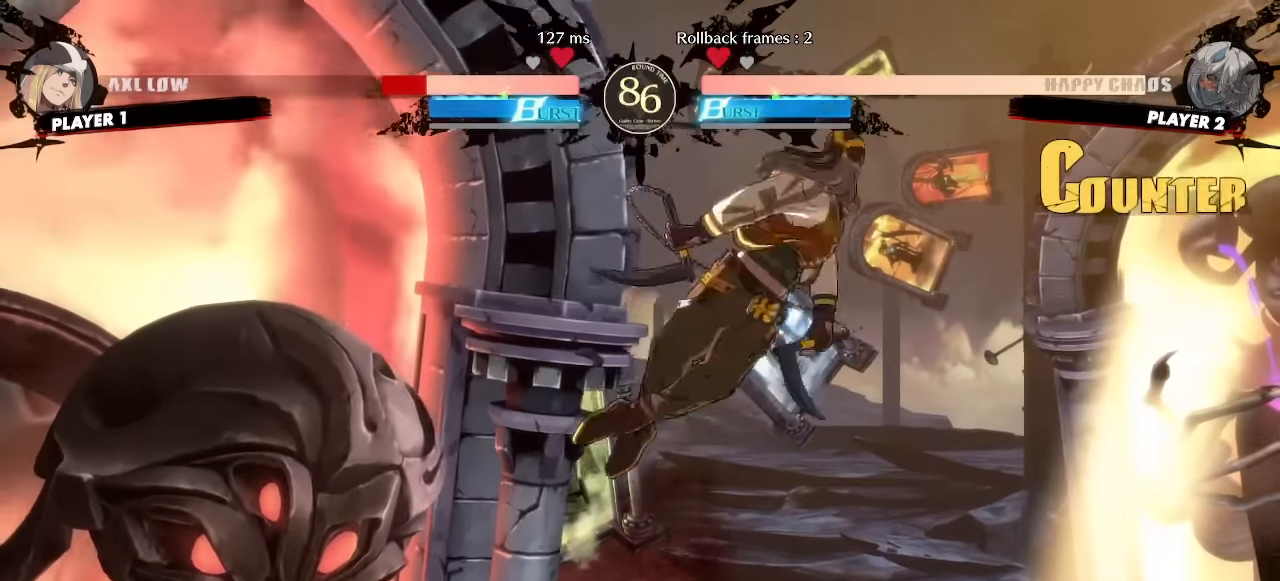
{"dt_ms": 500, "buttons": []}
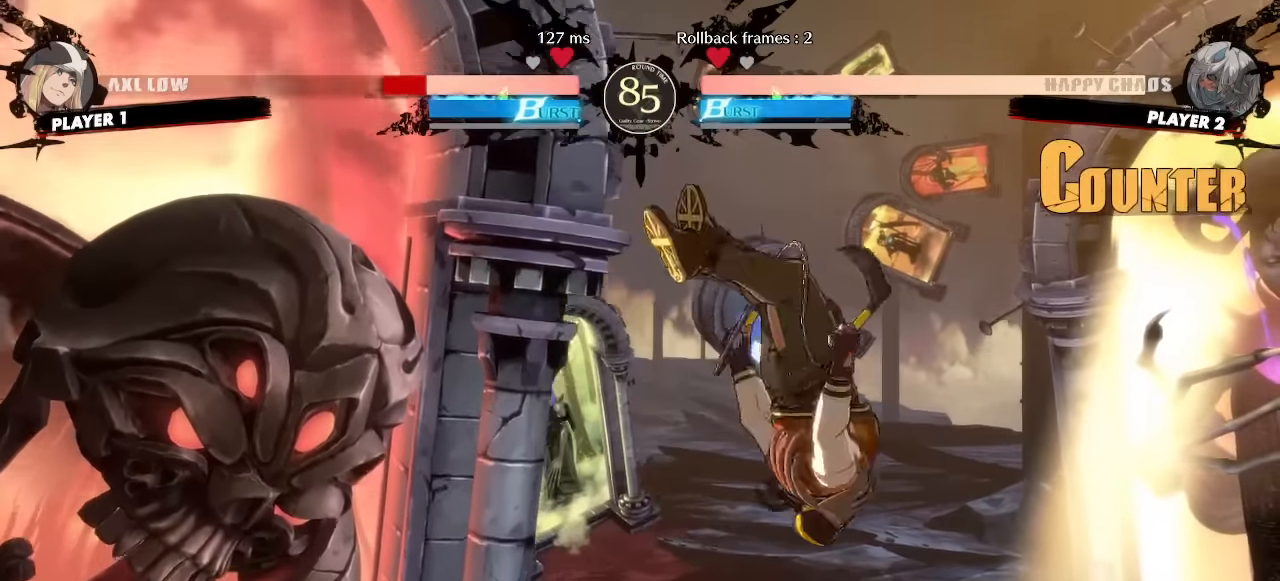
{"dt_ms": 500, "buttons": ["DPAD_LEFT"], "events": [[484, "DPAD_LEFT", "down"]]}
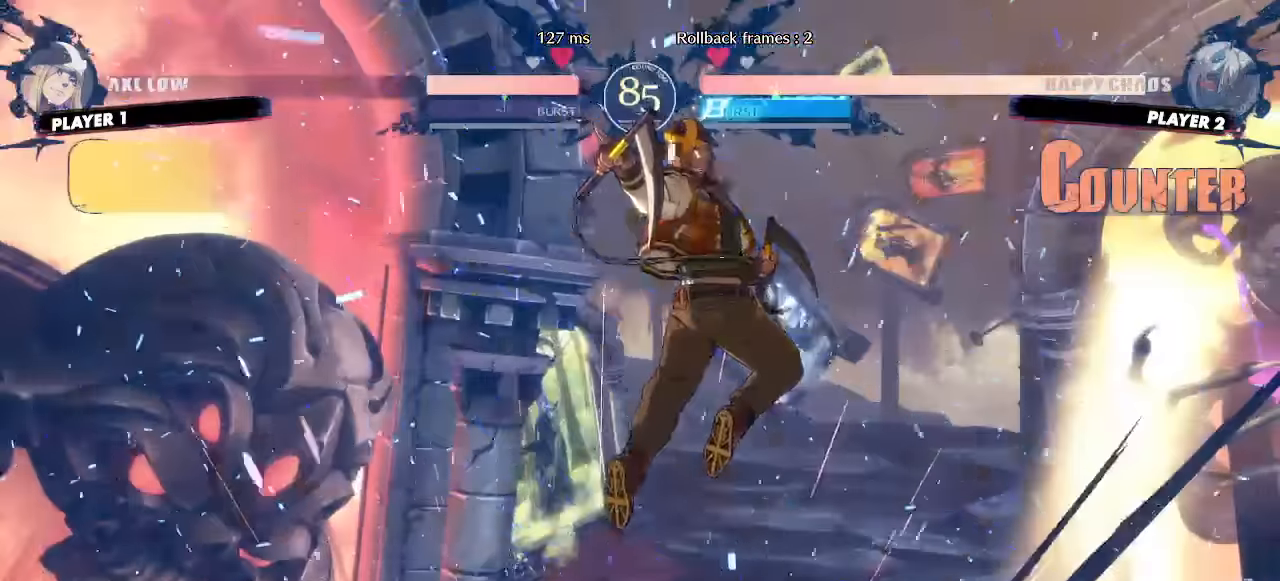
{"dt_ms": 500, "buttons": ["DPAD_LEFT"]}
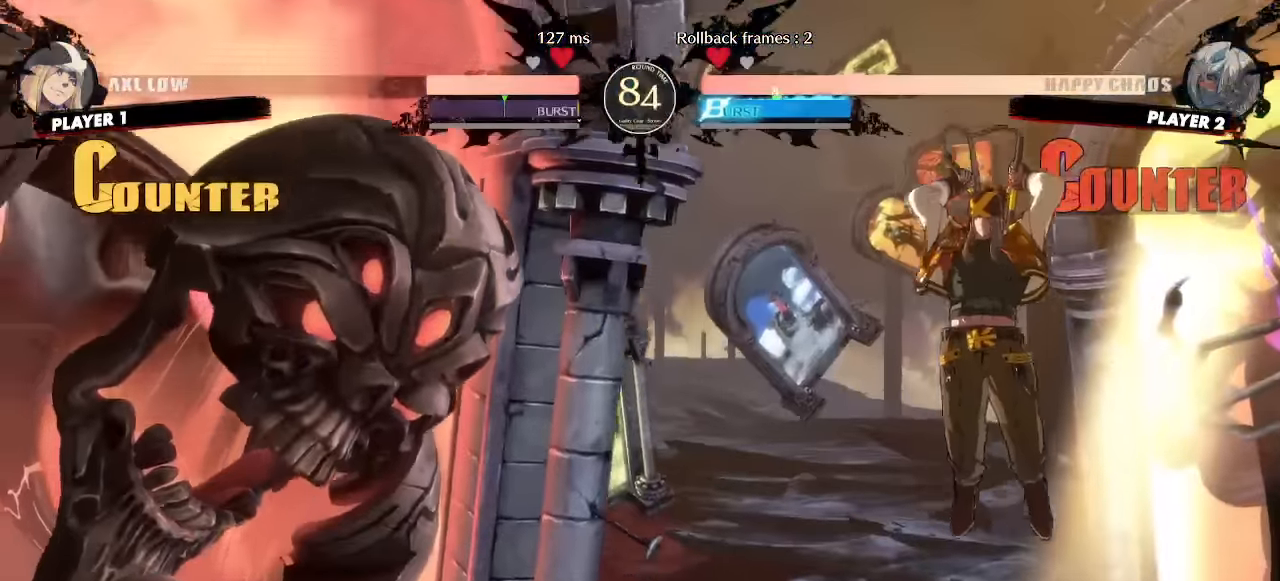
{"dt_ms": 500, "buttons": ["DPAD_RIGHT"], "events": [[17, "DPAD_LEFT", "up"], [467, "DPAD_RIGHT", "down"]]}